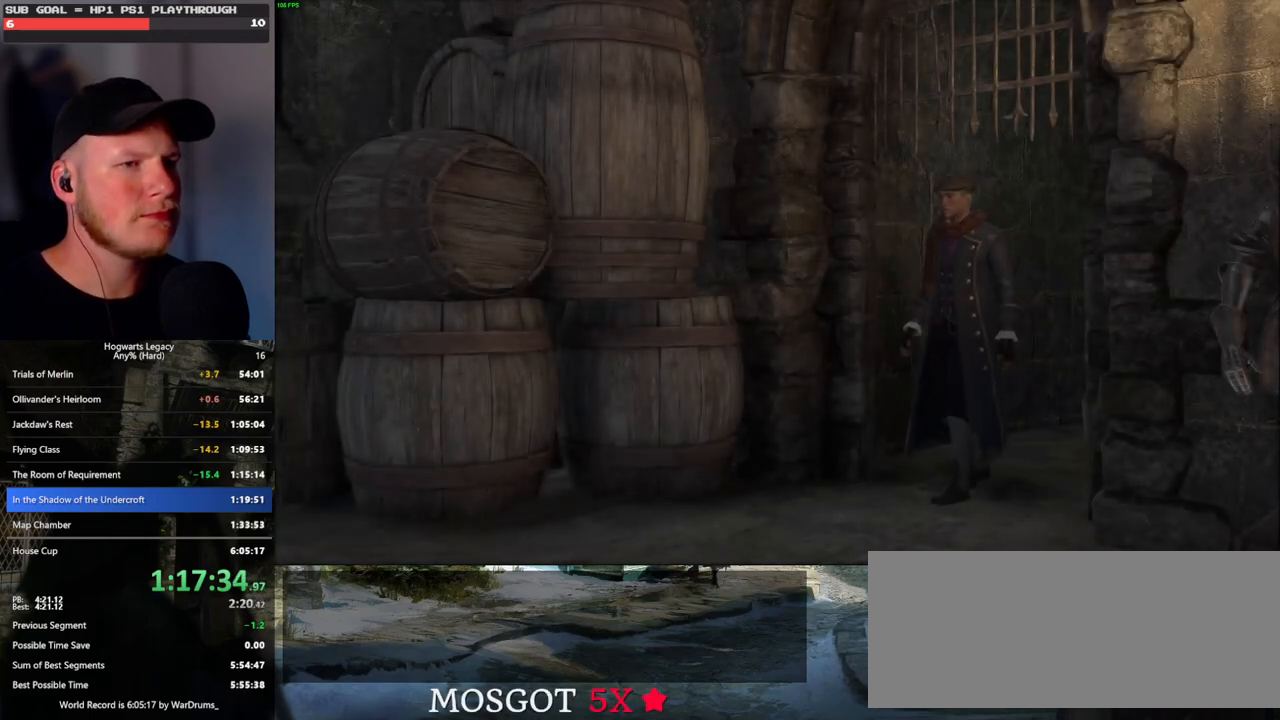
Gameplay with keyboard and mouse; each line is a JSON object with the keys and mouse buttons held at the frame after it. "events" lists presses ("down") and releases ("up") of ".", "/", "0", "1", "2", "3", "4", "5", "6", "7", "8", "9", "a", "alt_l", "alt_r", "b", "backslash", "backspace", "c", "caps_lock", "comma", "ctrl_l", "ctrl_r", "d", "e", "equals", "escape", "f", "f1", "f10", "f11", "f12", "f2", "f3", "f4", "f5", "f6", "f7", "f8", "f9", "g", "h", "i", "j", "k", "l", "lbracket", "m", "minus", "n", "o", "p", "q", "quote", "r", "rbracket", "return", "s", "semicolon", "shift_l", "shift_r", "space", "super", "t", "tab", "tilde", "u", "v", "w", "x", "y", "z", "mouse_left", "mouse_wheel", "mouse_right", "mouse_mb4" and "mouse_mb5" between this image and that frame as [ms after this image, input, new state], when the widget could be followed in between. "mouse_left", "mouse_wheel", "mouse_right", "mouse_mb4", "mouse_mb5" = the "left", "wheel", "right", "mb4", "mb5" buttons of the "mouse" list. No other keys are recorded. "wheel" means that the mouse wheel is clicked or scrolled. Mouse movement is not recorded.
{"keys": [], "mouse": [], "events": [[200, "space", "down"], [267, "space", "up"], [383, "space", "down"], [433, "space", "up"]]}
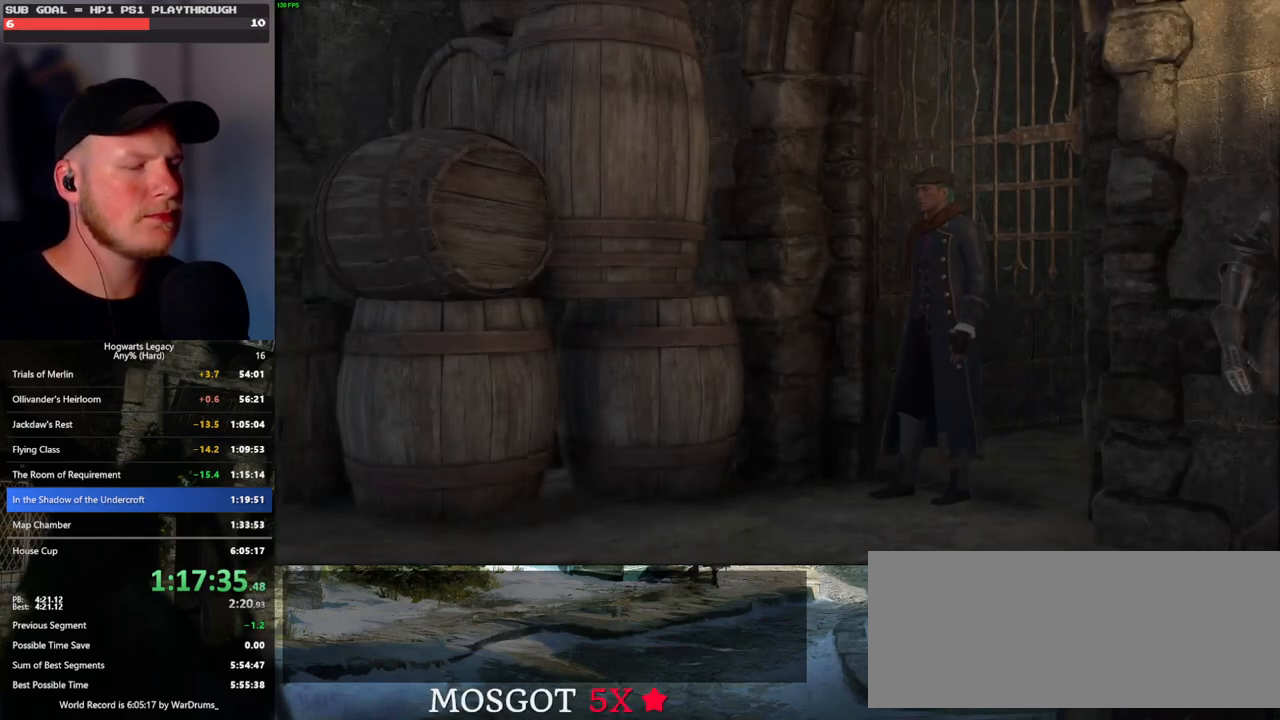
{"keys": [], "mouse": [], "events": [[50, "space", "down"], [100, "space", "up"], [233, "space", "down"], [283, "space", "up"], [383, "space", "down"], [450, "space", "up"]]}
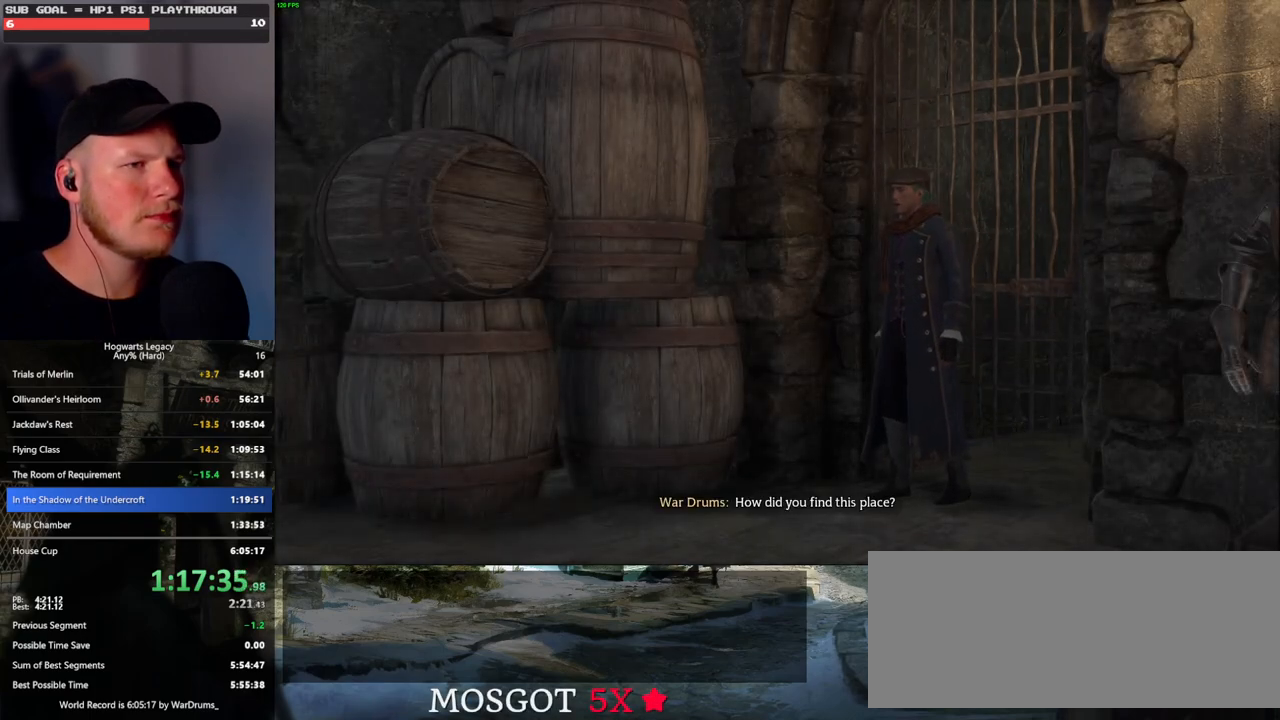
{"keys": [], "mouse": [], "events": [[50, "space", "down"], [100, "space", "up"], [200, "space", "down"], [267, "space", "up"], [367, "space", "down"], [433, "space", "up"]]}
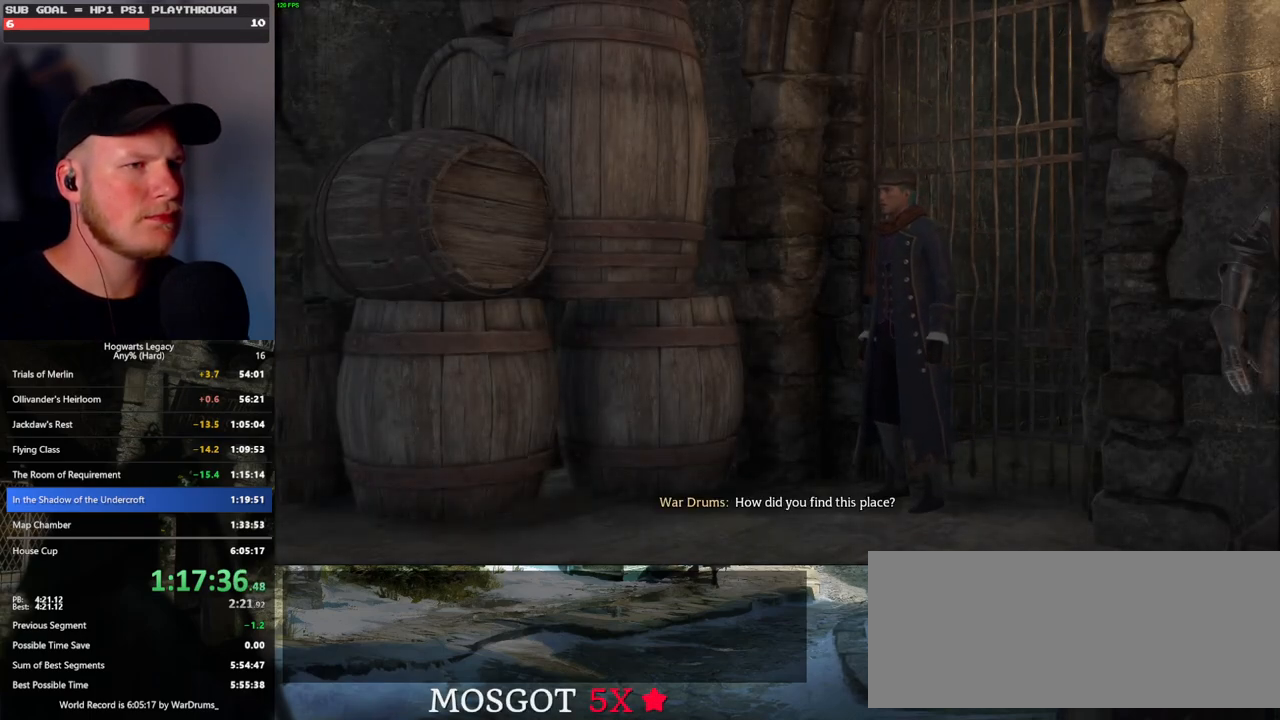
{"keys": ["a"], "mouse": [], "events": [[33, "space", "down"], [133, "space", "up"], [233, "space", "down"], [350, "space", "up"], [417, "a", "down"]]}
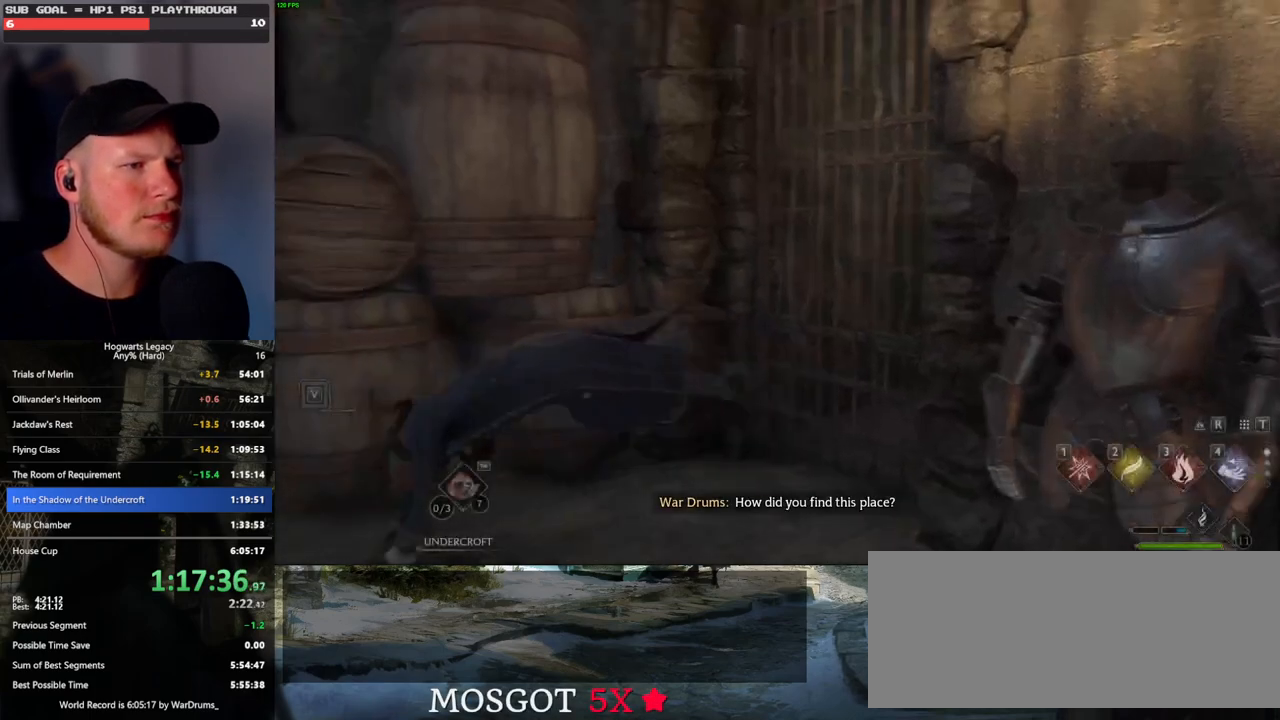
{"keys": ["w"], "mouse": [], "events": [[33, "w", "down"], [100, "shift_l", "down"], [267, "shift_l", "up"], [400, "a", "up"]]}
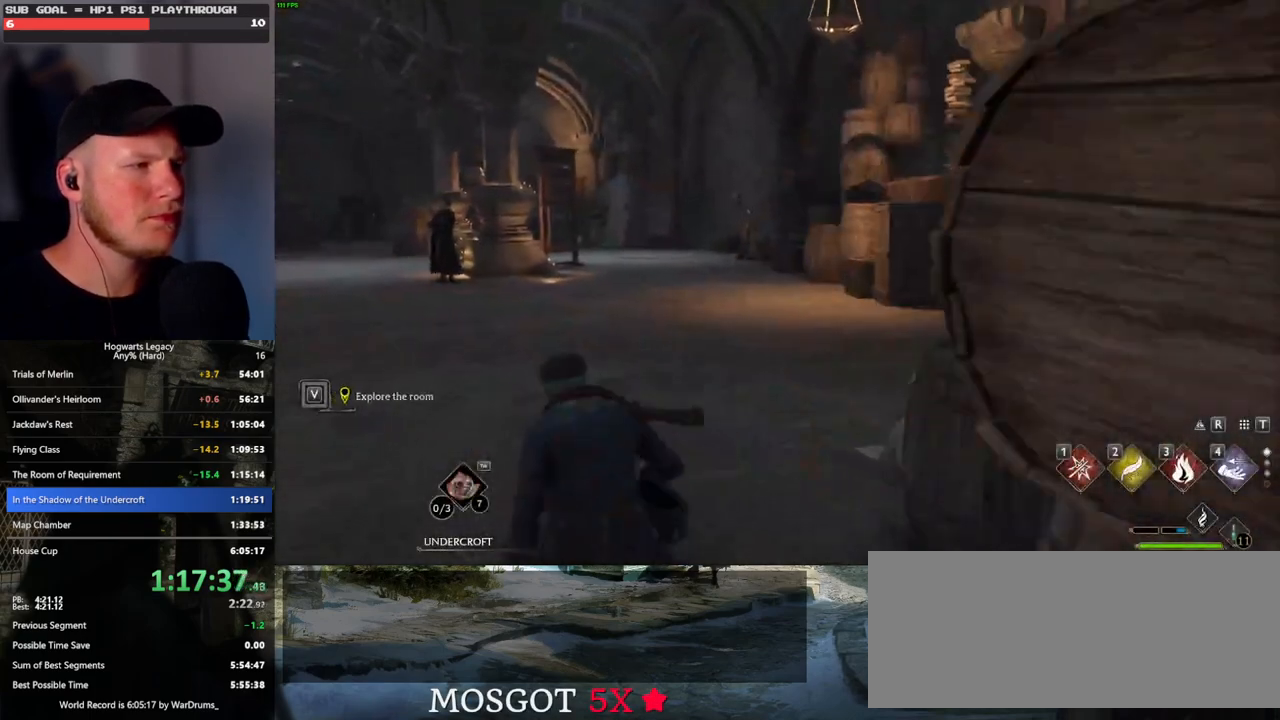
{"keys": ["w"], "mouse": [], "events": []}
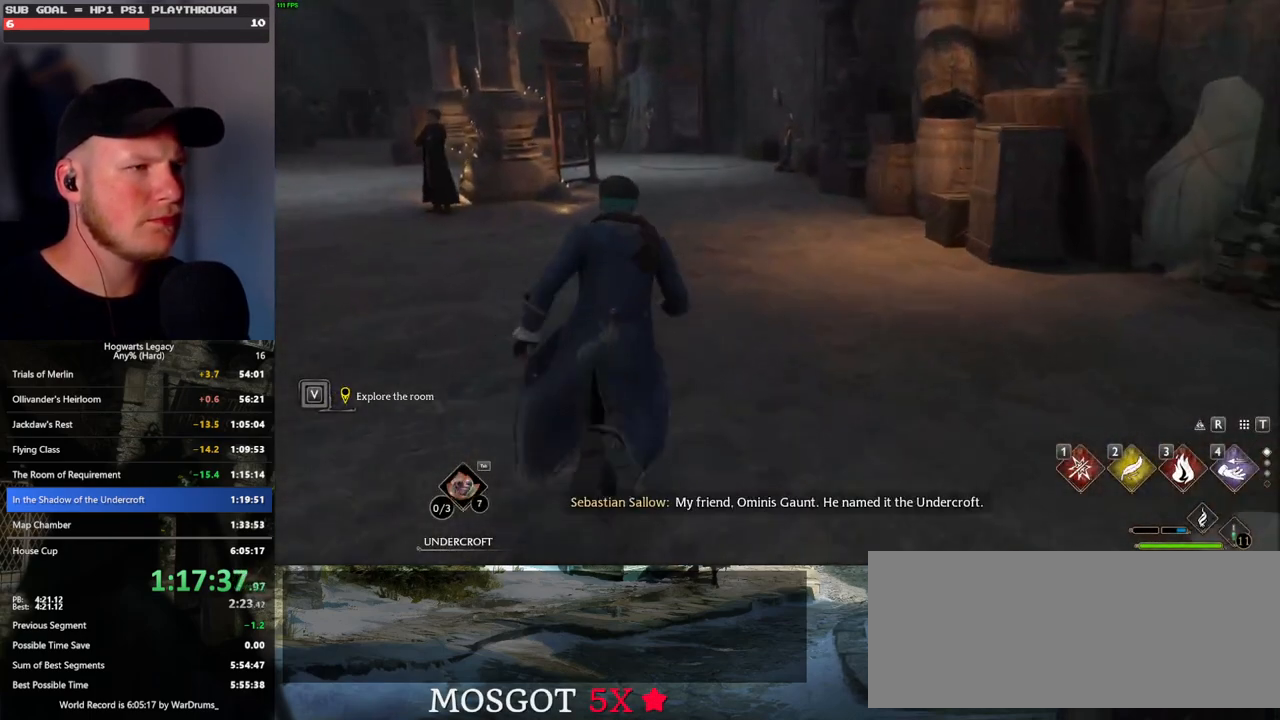
{"keys": ["w"], "mouse": [], "events": []}
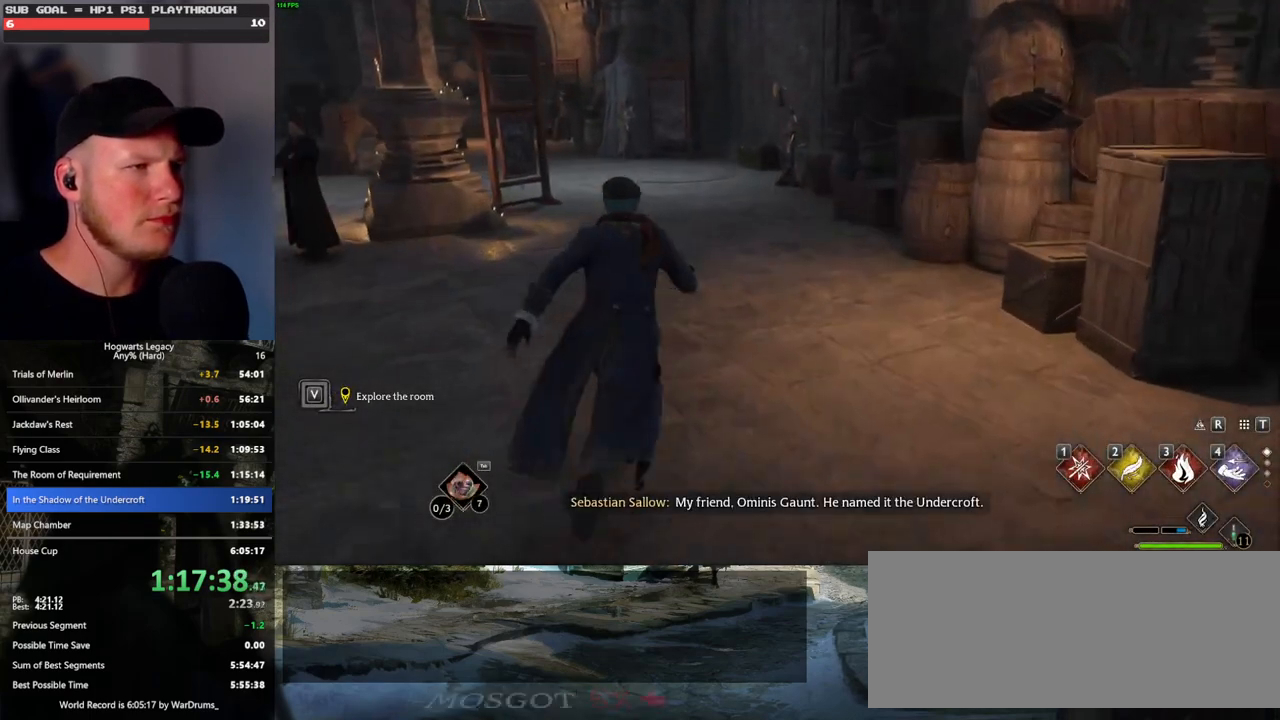
{"keys": ["w"], "mouse": [], "events": []}
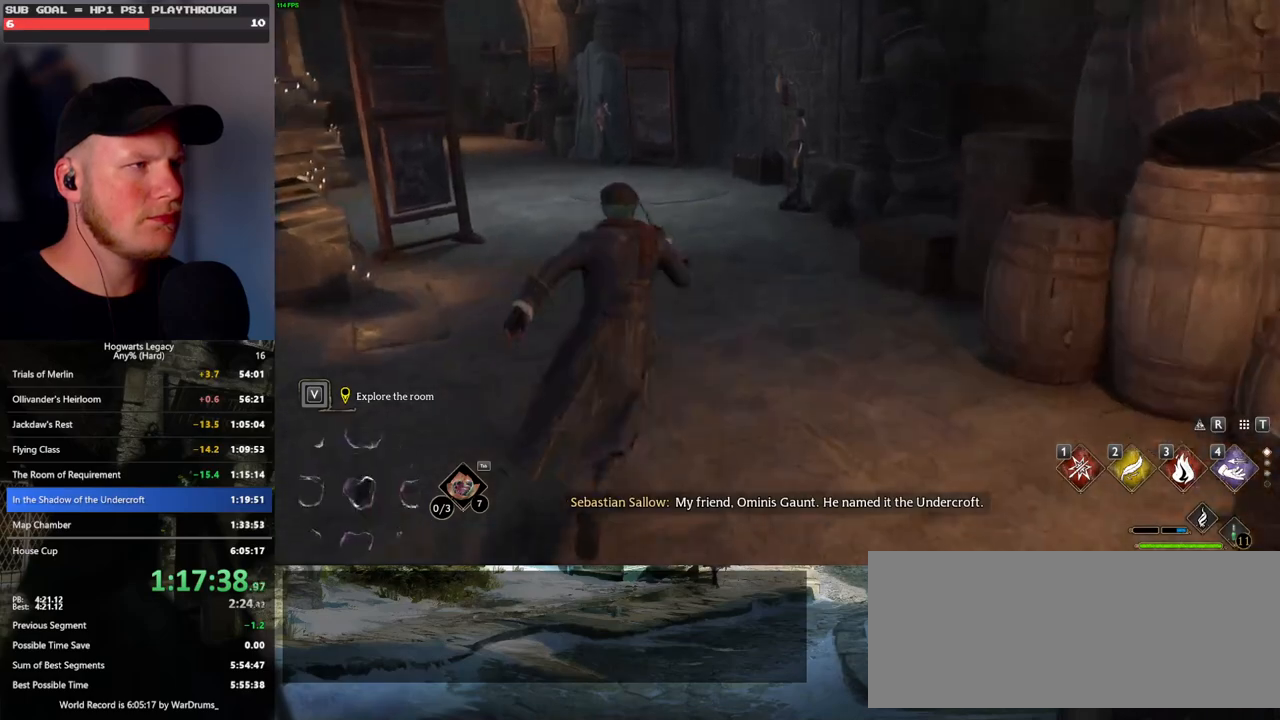
{"keys": ["w"], "mouse": [], "events": []}
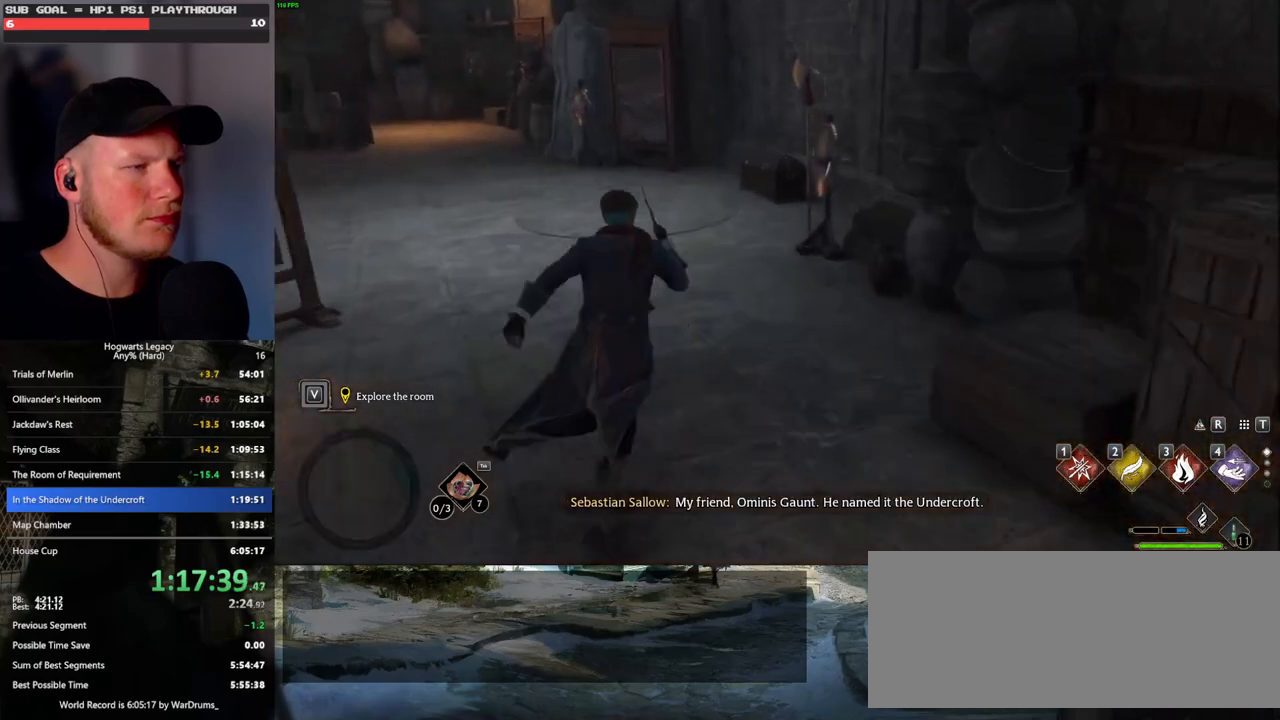
{"keys": ["w"], "mouse": [], "events": []}
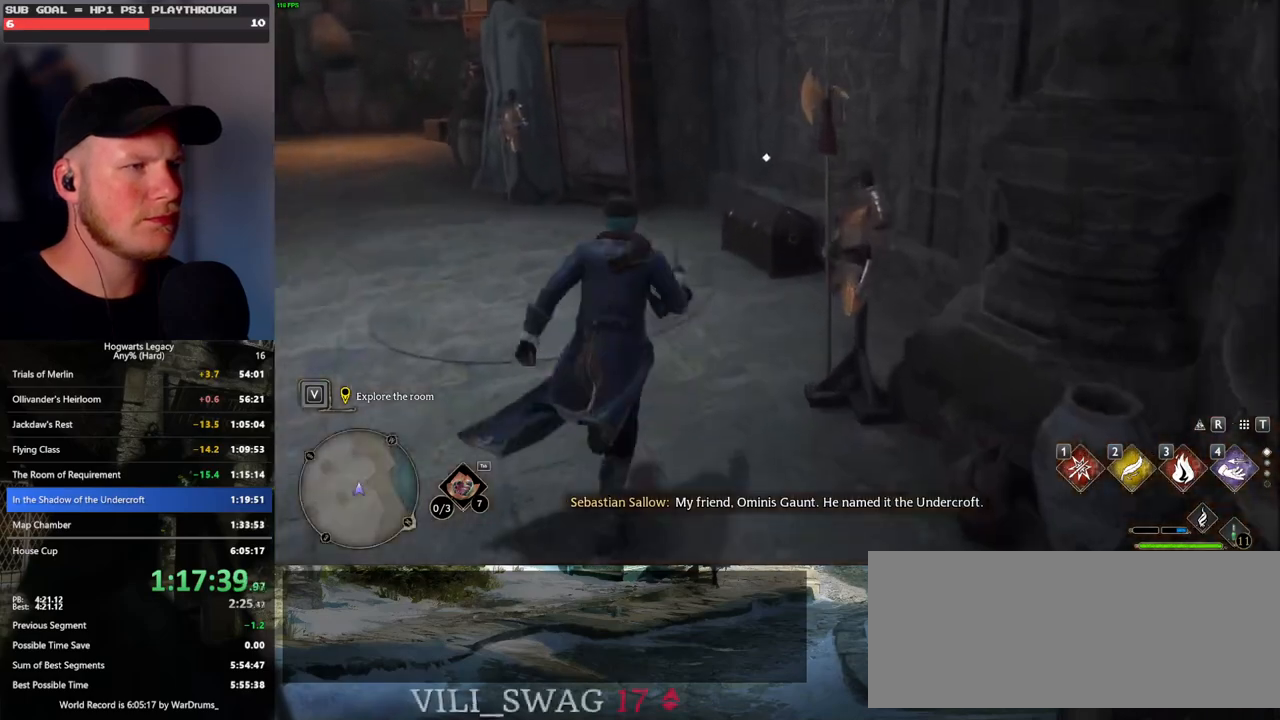
{"keys": ["a", "w"], "mouse": [], "events": [[233, "a", "down"], [350, "f", "down"], [467, "f", "up"]]}
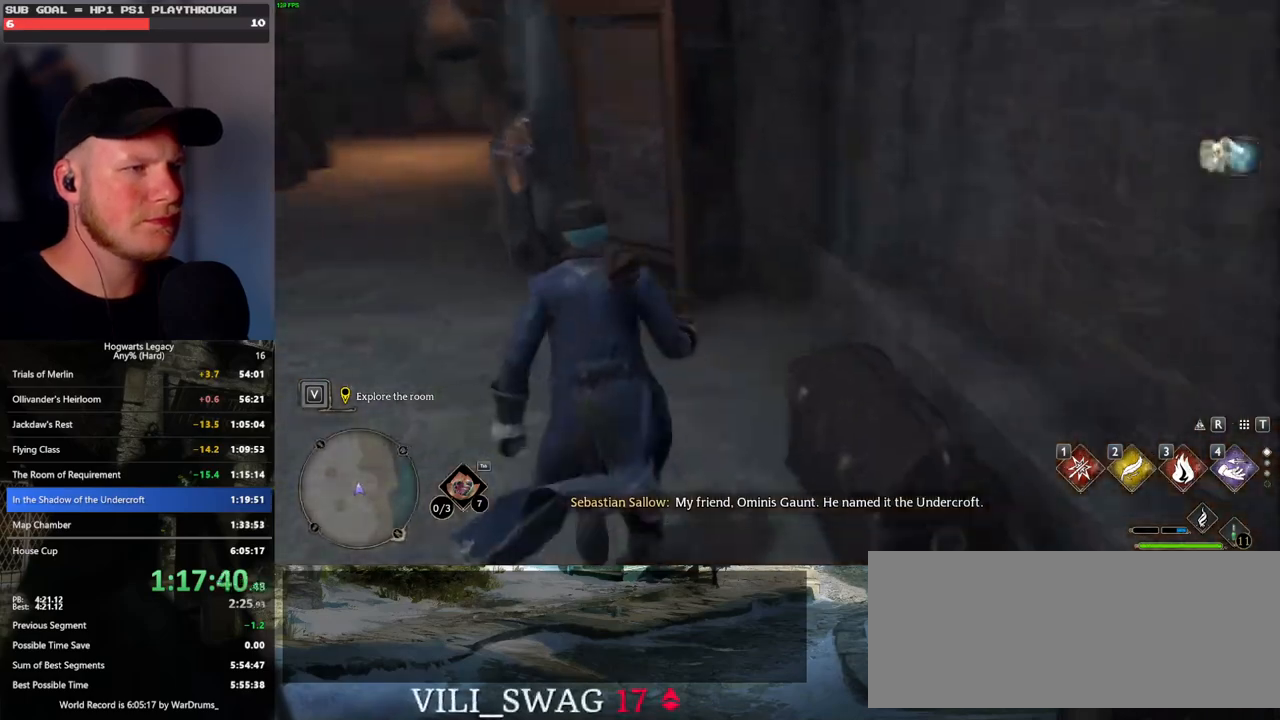
{"keys": ["w"], "mouse": [], "events": [[350, "a", "up"]]}
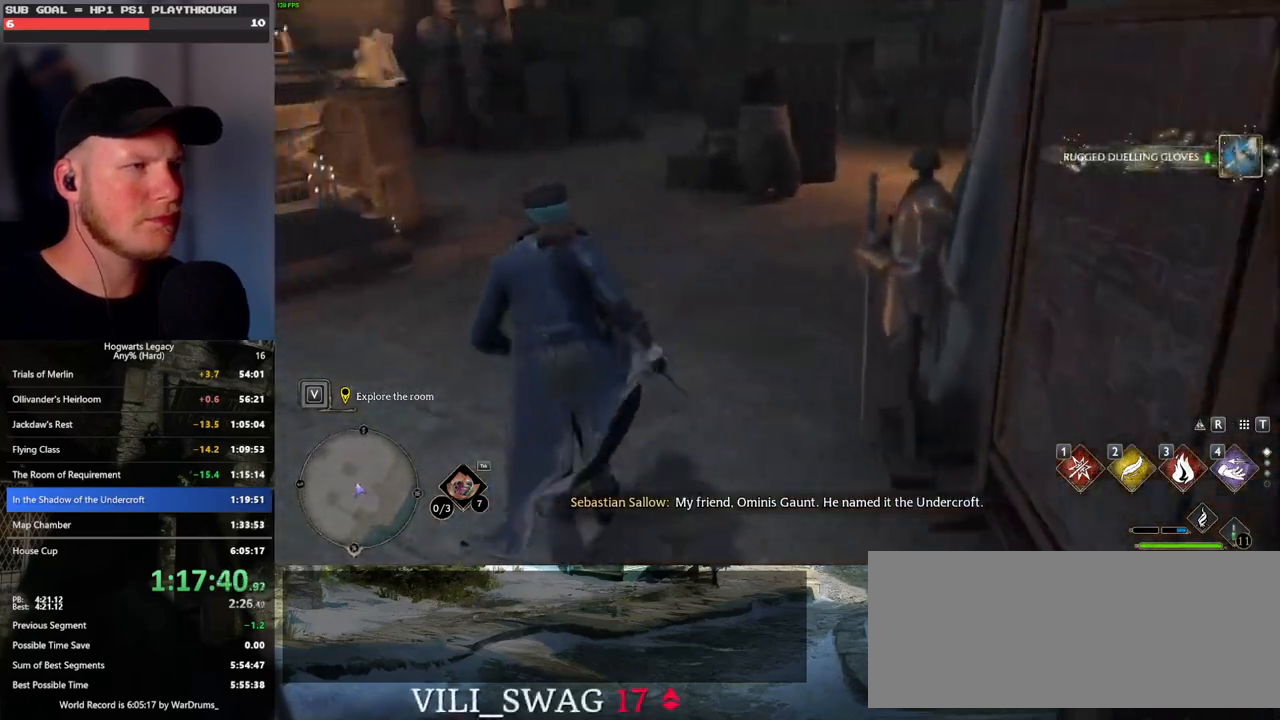
{"keys": ["w"], "mouse": [], "events": []}
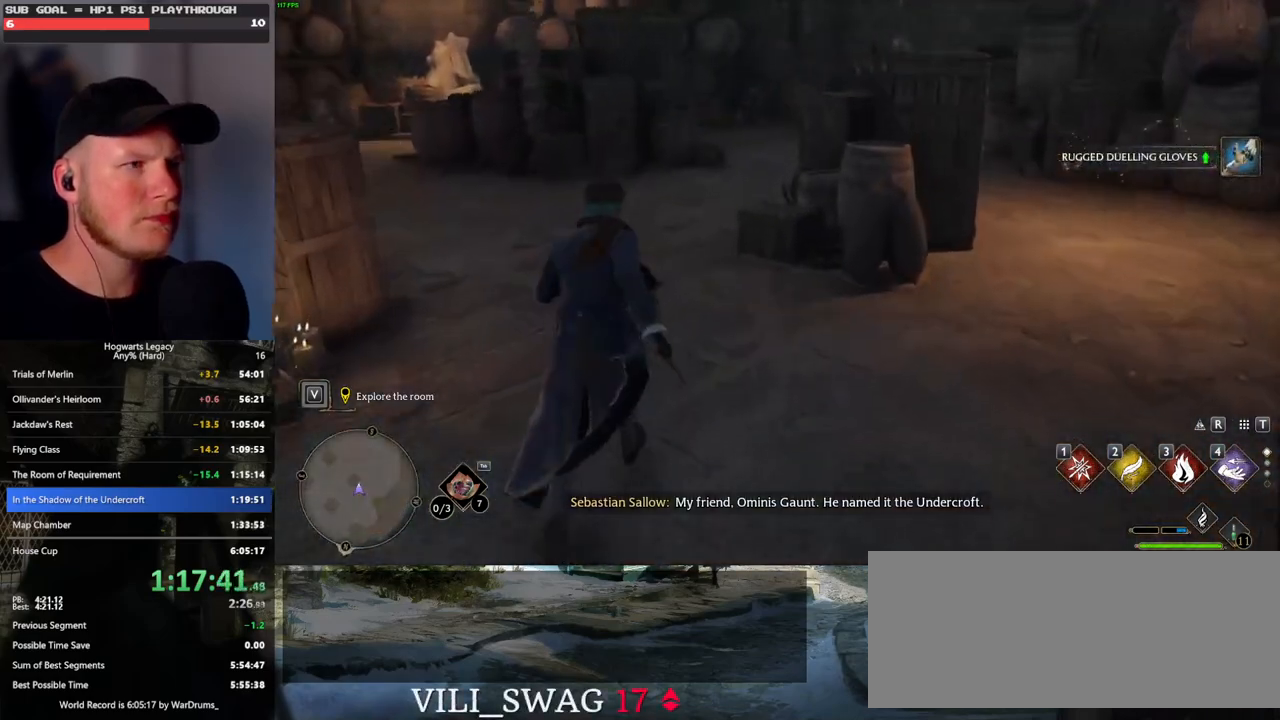
{"keys": ["w"], "mouse": [], "events": []}
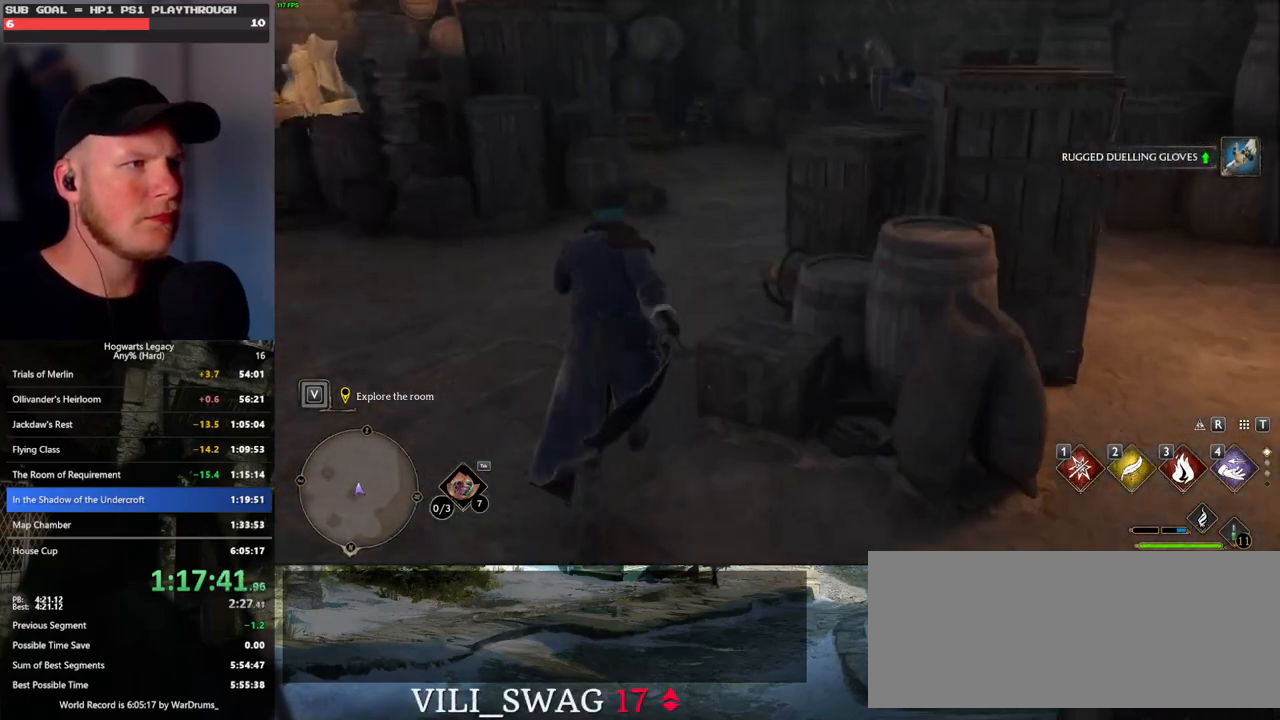
{"keys": ["w"], "mouse": [], "events": []}
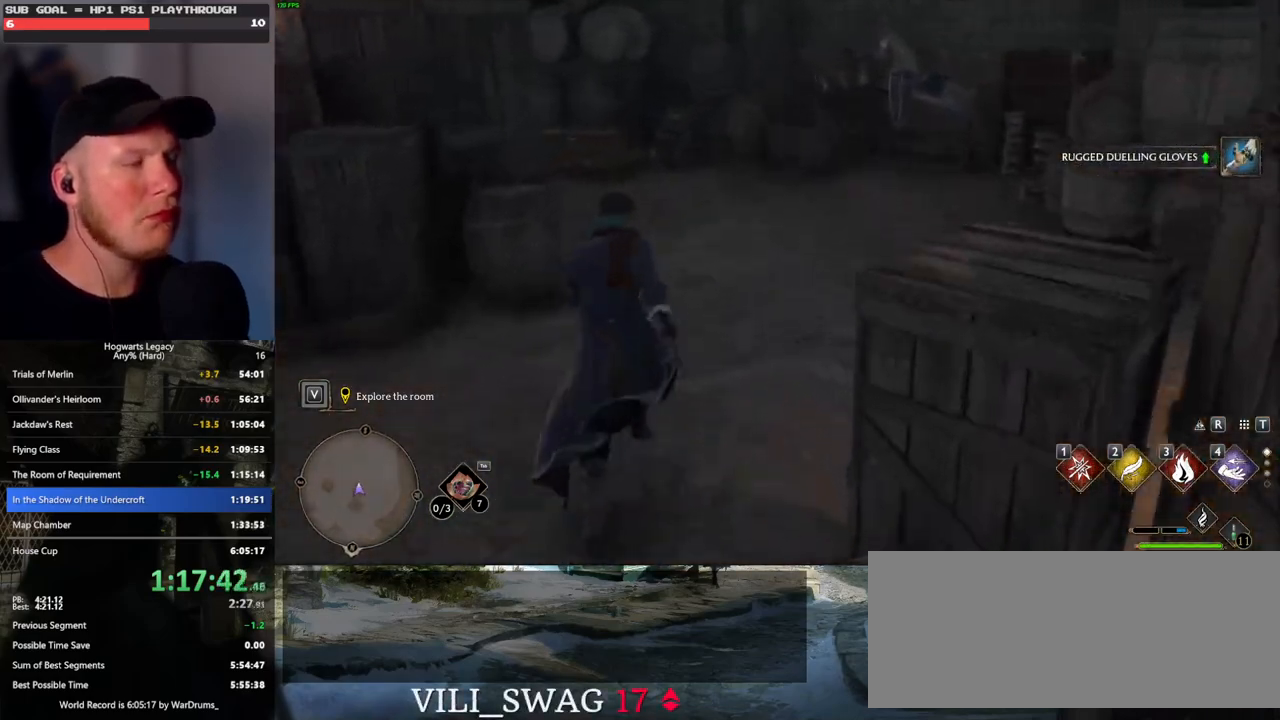
{"keys": ["w"], "mouse": [], "events": []}
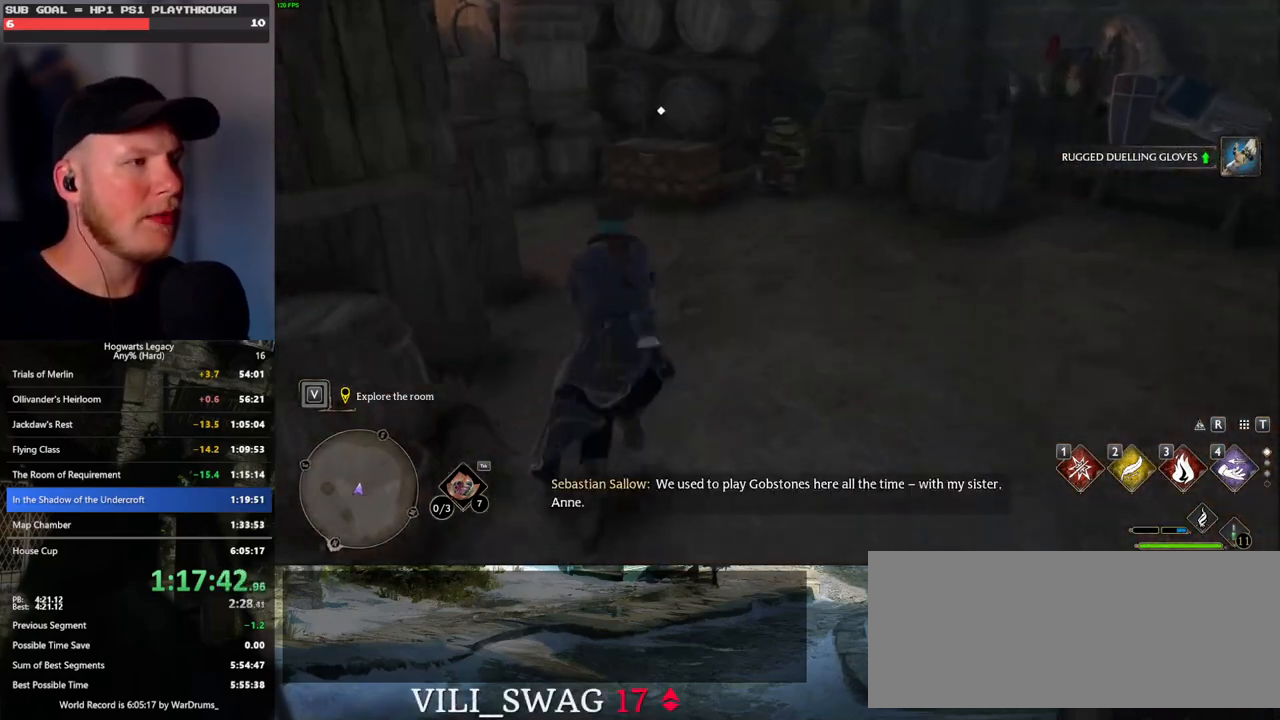
{"keys": ["w"], "mouse": [], "events": []}
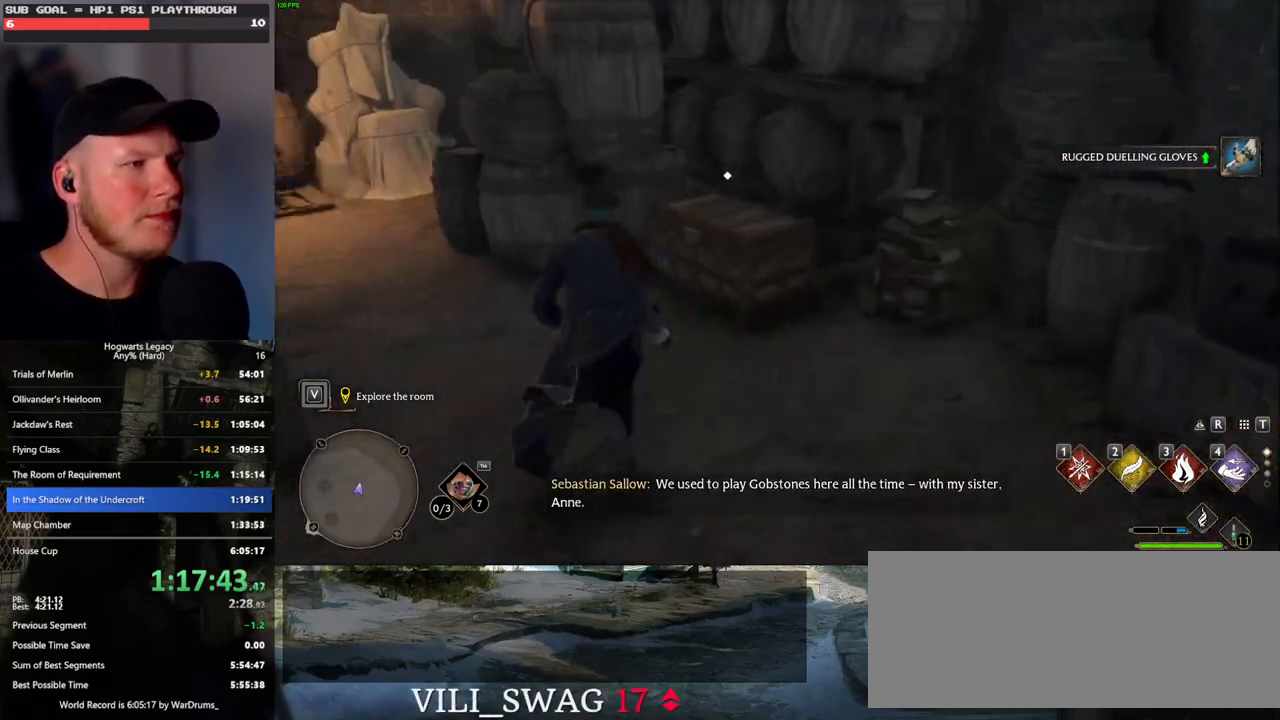
{"keys": ["a", "w"], "mouse": [], "events": [[17, "a", "down"], [167, "f", "down"], [267, "f", "up"]]}
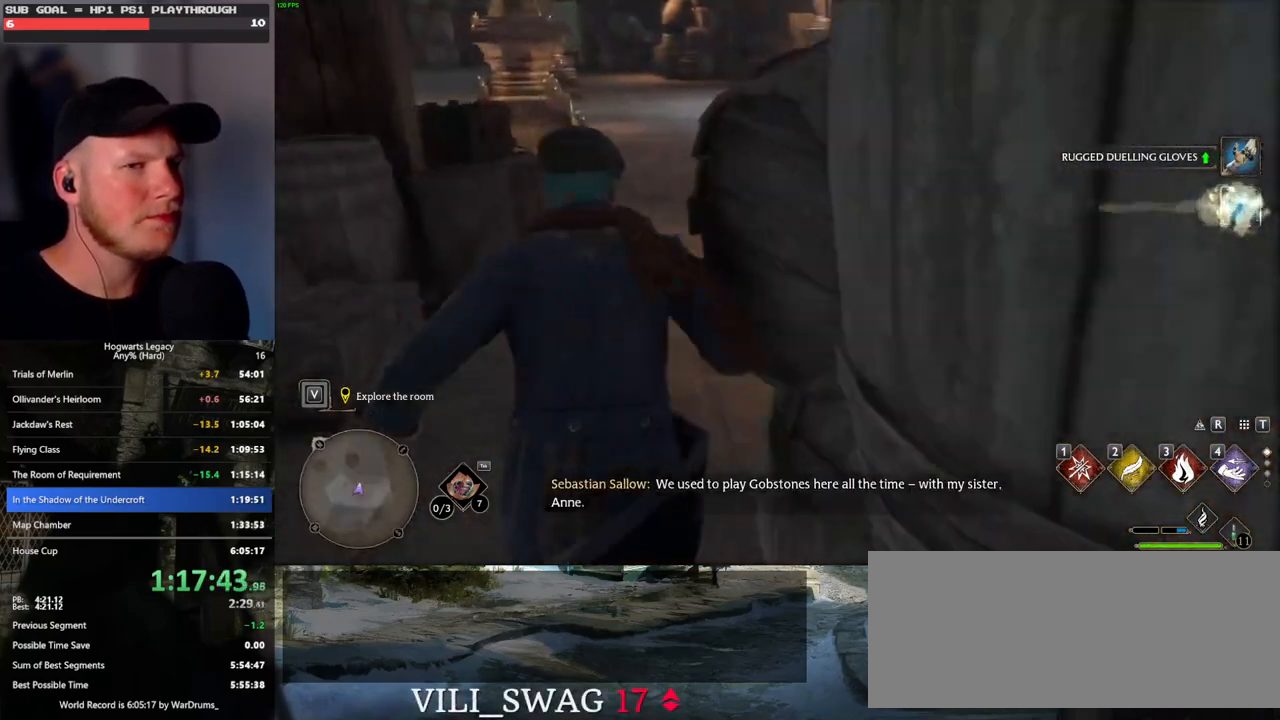
{"keys": ["w"], "mouse": [], "events": [[83, "a", "up"]]}
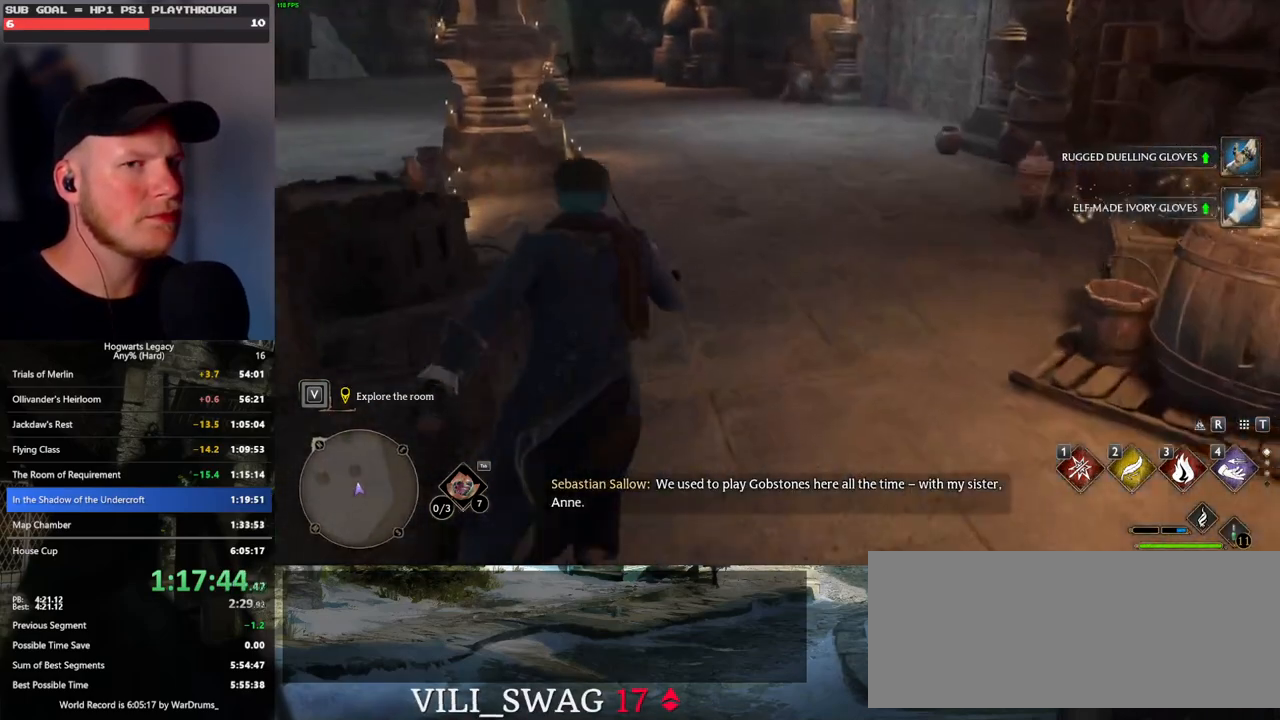
{"keys": ["w"], "mouse": [], "events": []}
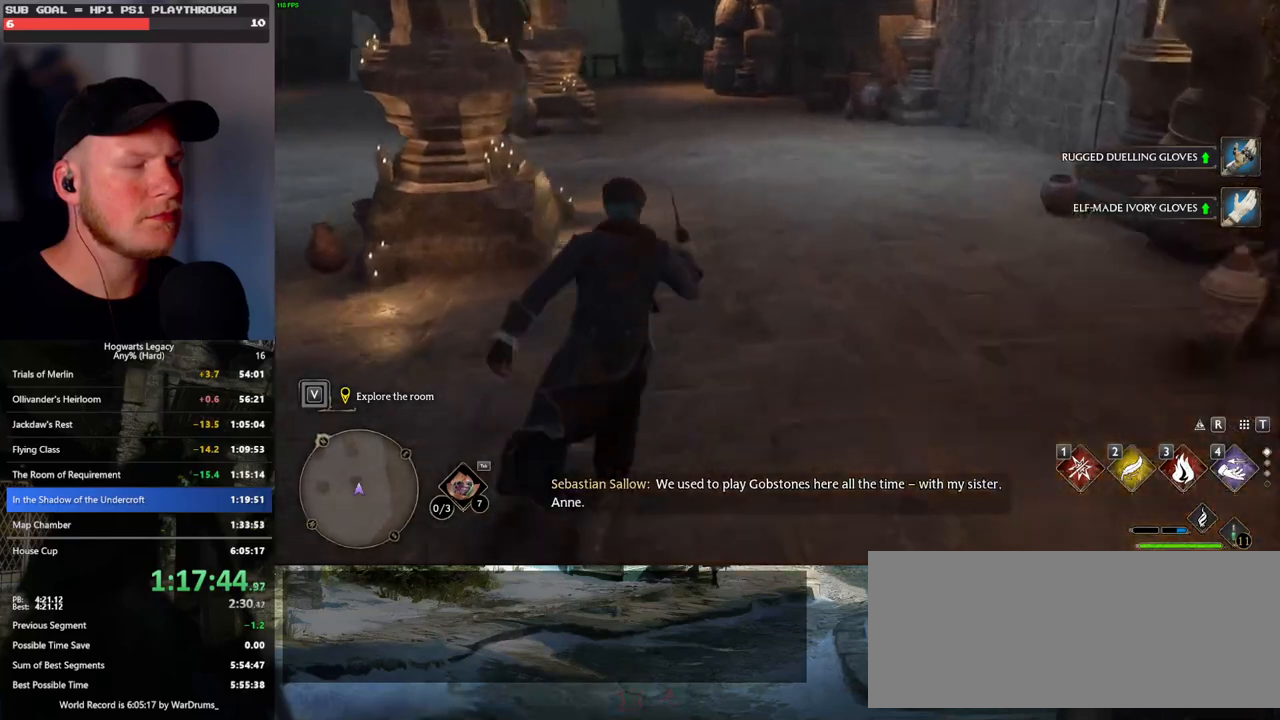
{"keys": ["w"], "mouse": [], "events": [[350, "d", "down"], [467, "d", "up"]]}
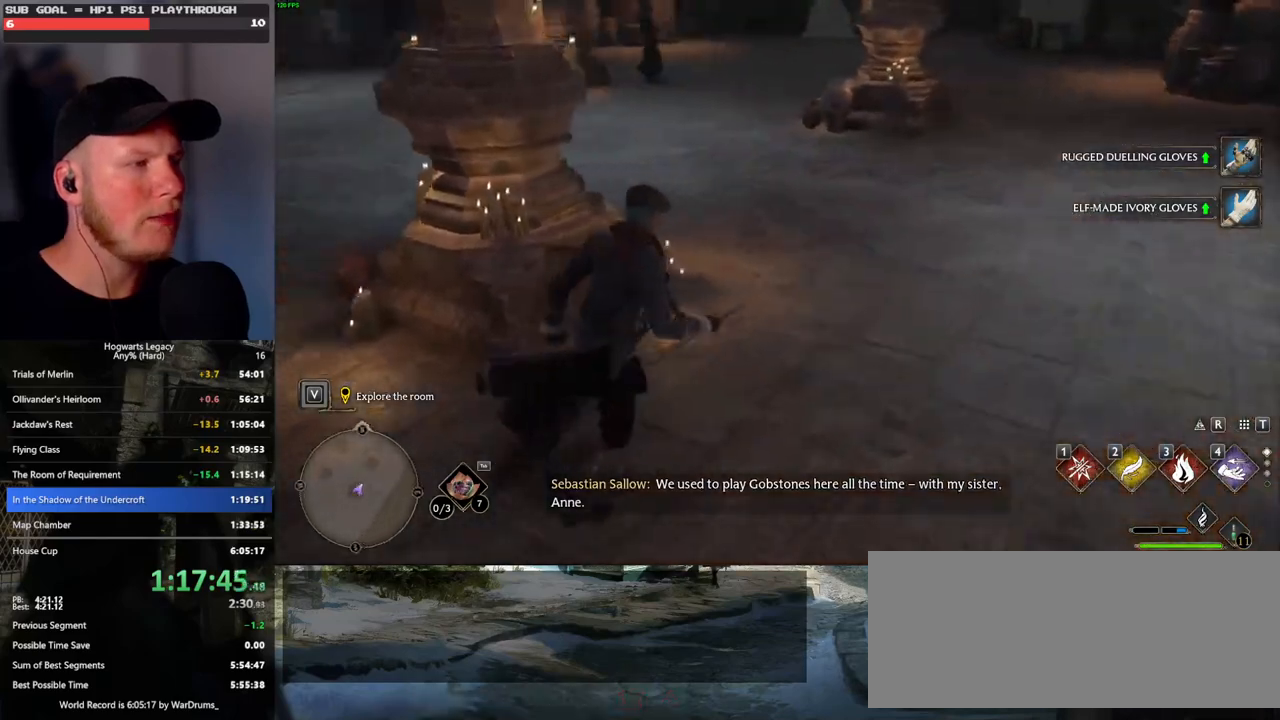
{"keys": ["w"], "mouse": [], "events": [[333, "f", "down"], [433, "f", "up"]]}
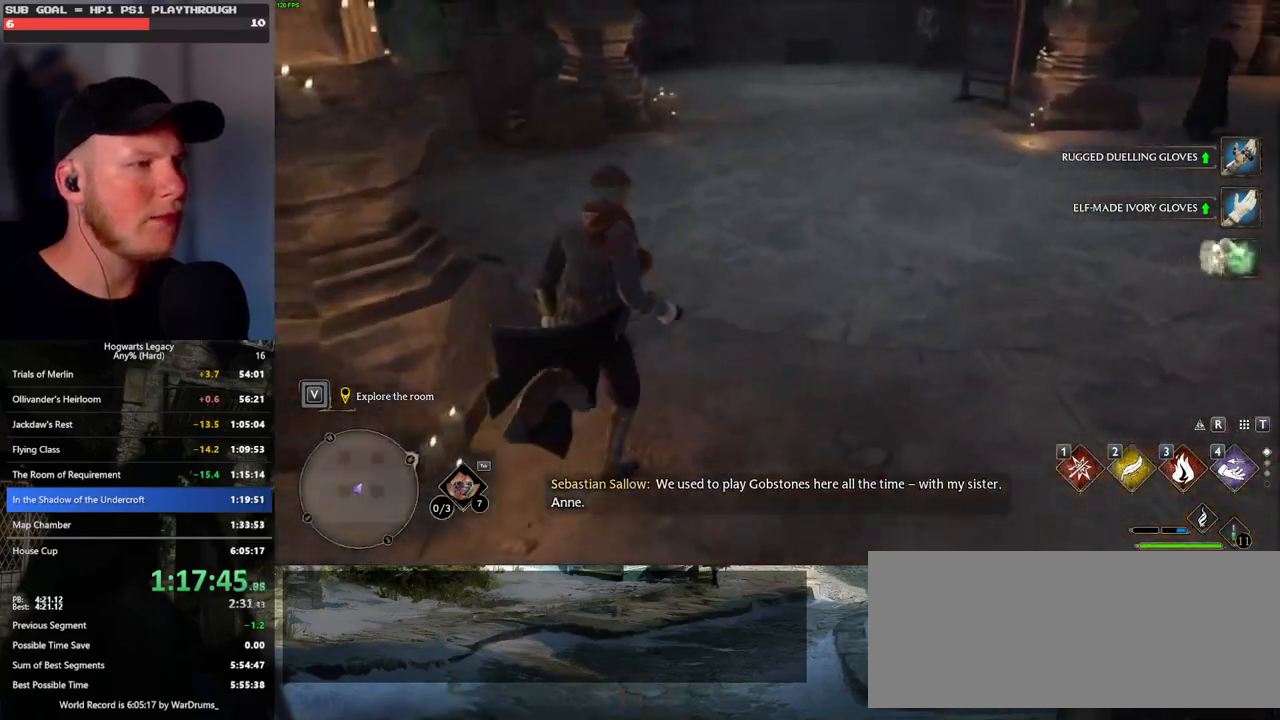
{"keys": ["w"], "mouse": [], "events": [[50, "d", "down"], [333, "d", "up"]]}
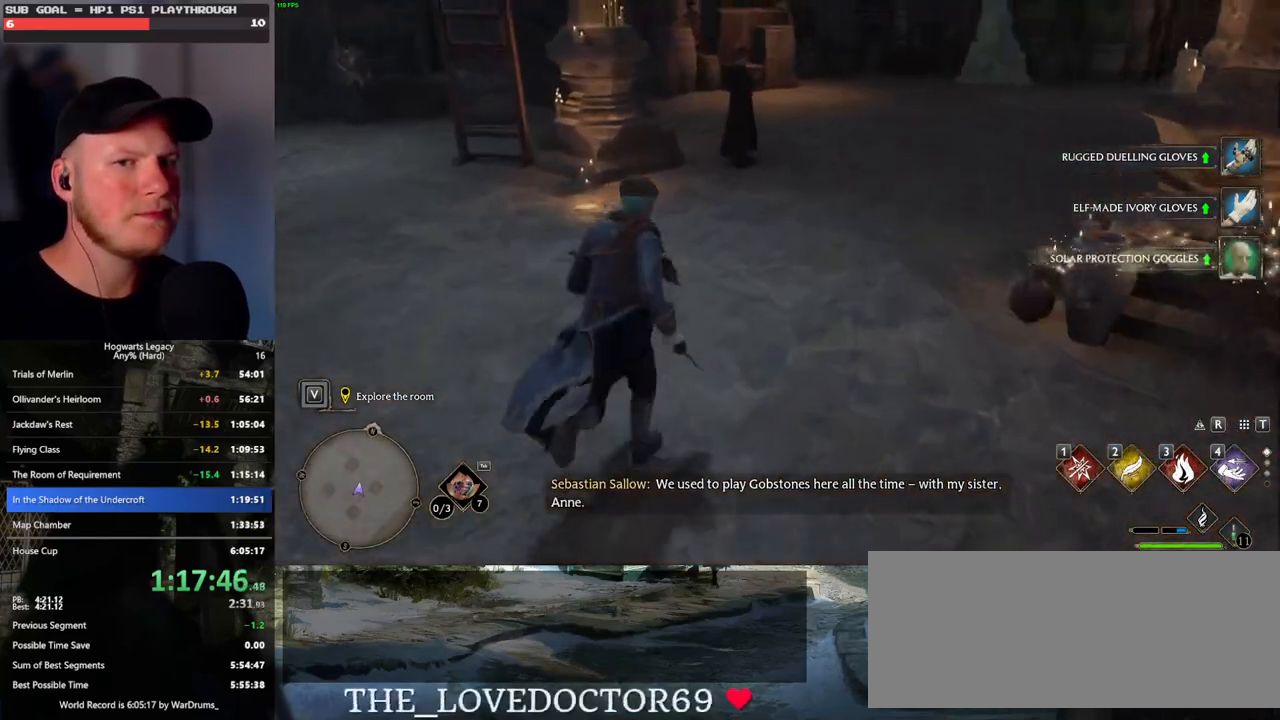
{"keys": ["w"], "mouse": [], "events": []}
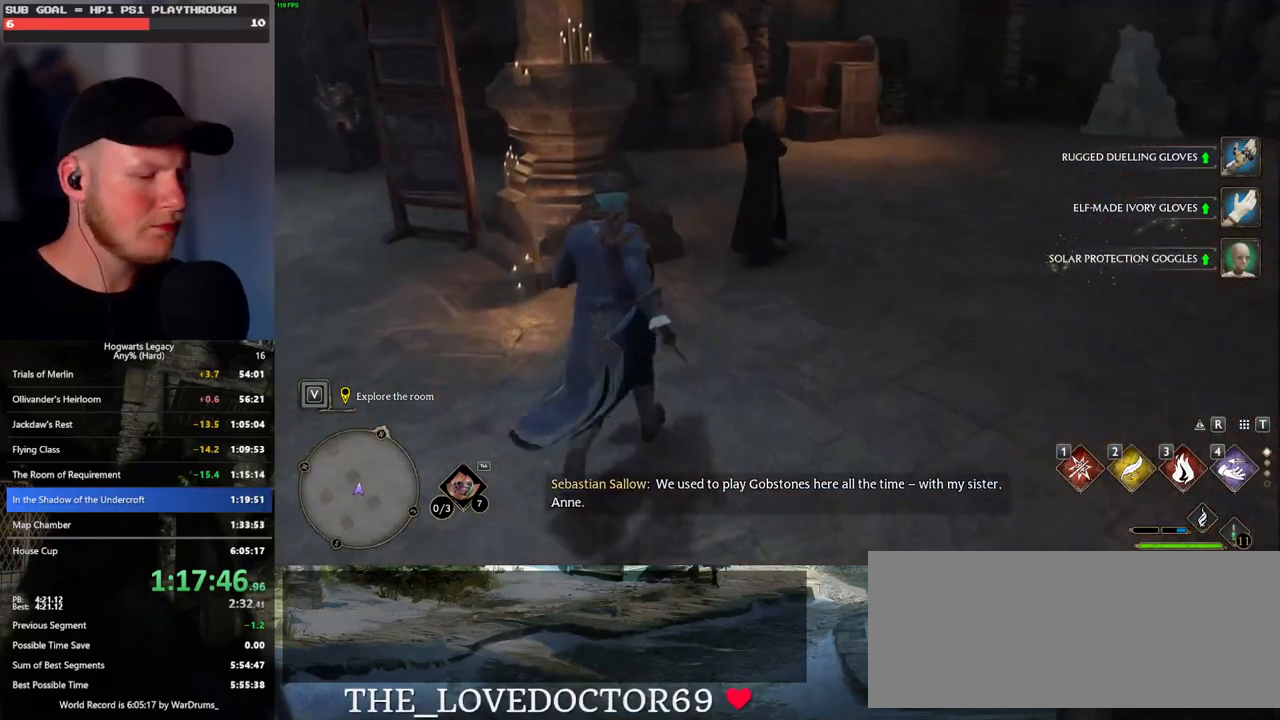
{"keys": [], "mouse": [], "events": [[17, "w", "up"], [117, "i", "down"], [200, "i", "up"]]}
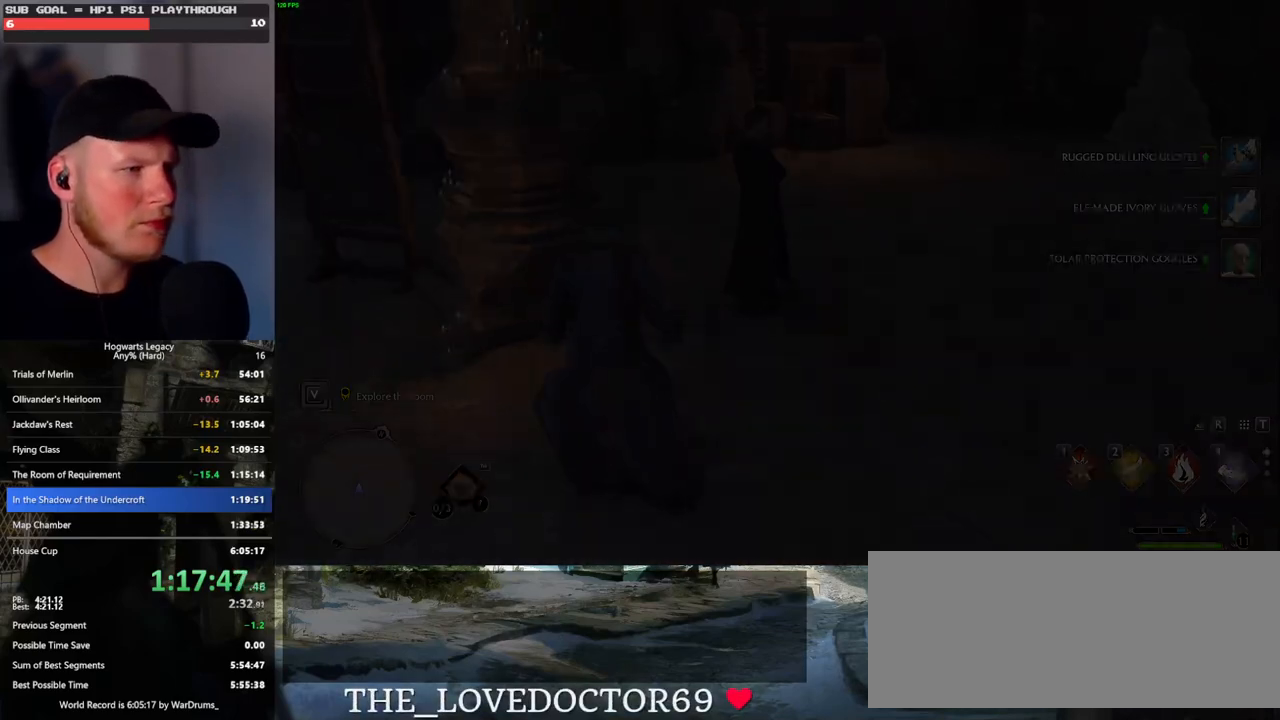
{"keys": [], "mouse": [], "events": []}
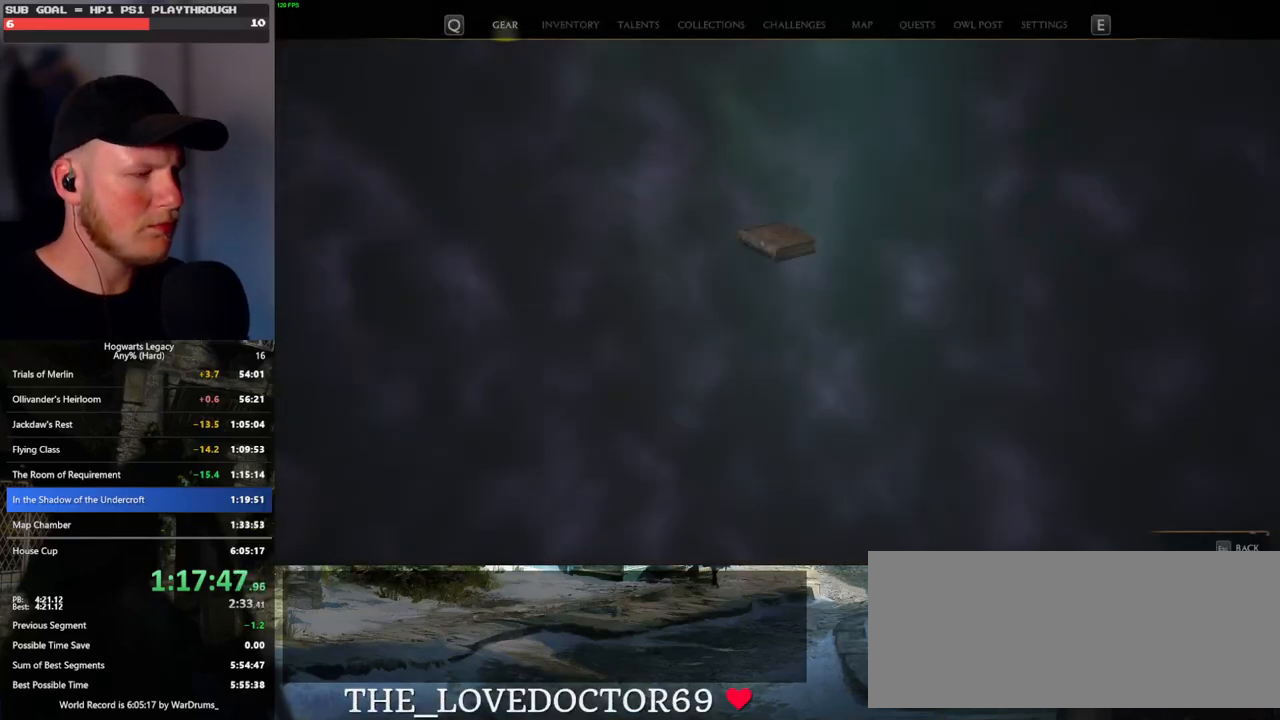
{"keys": [], "mouse": [], "events": []}
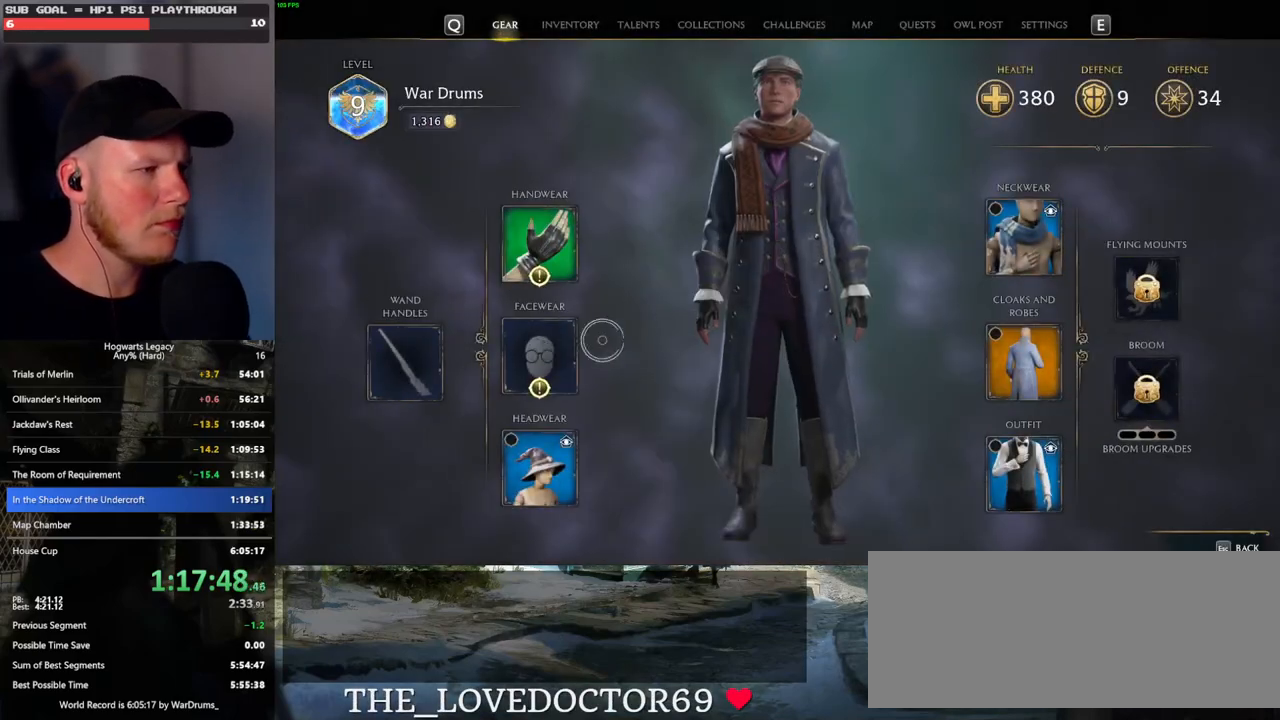
{"keys": [], "mouse": [], "events": [[100, "mouse_left", "down"], [183, "mouse_left", "up"]]}
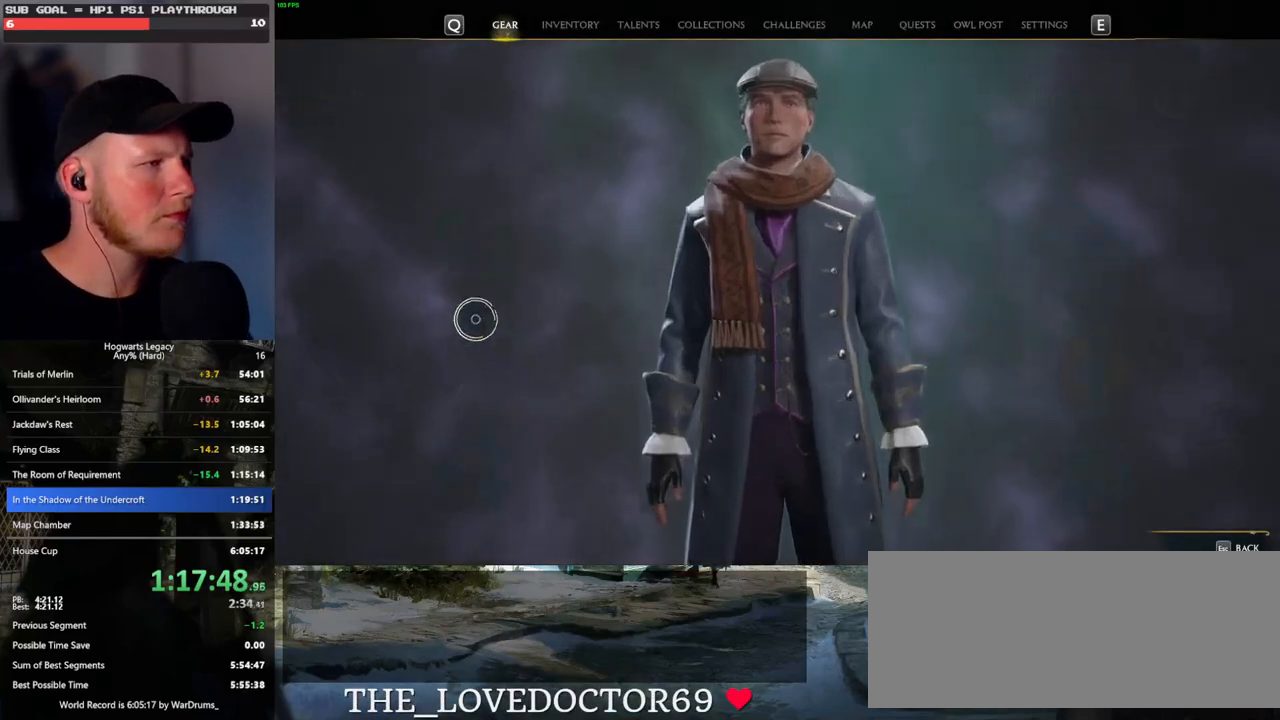
{"keys": [], "mouse": [], "events": []}
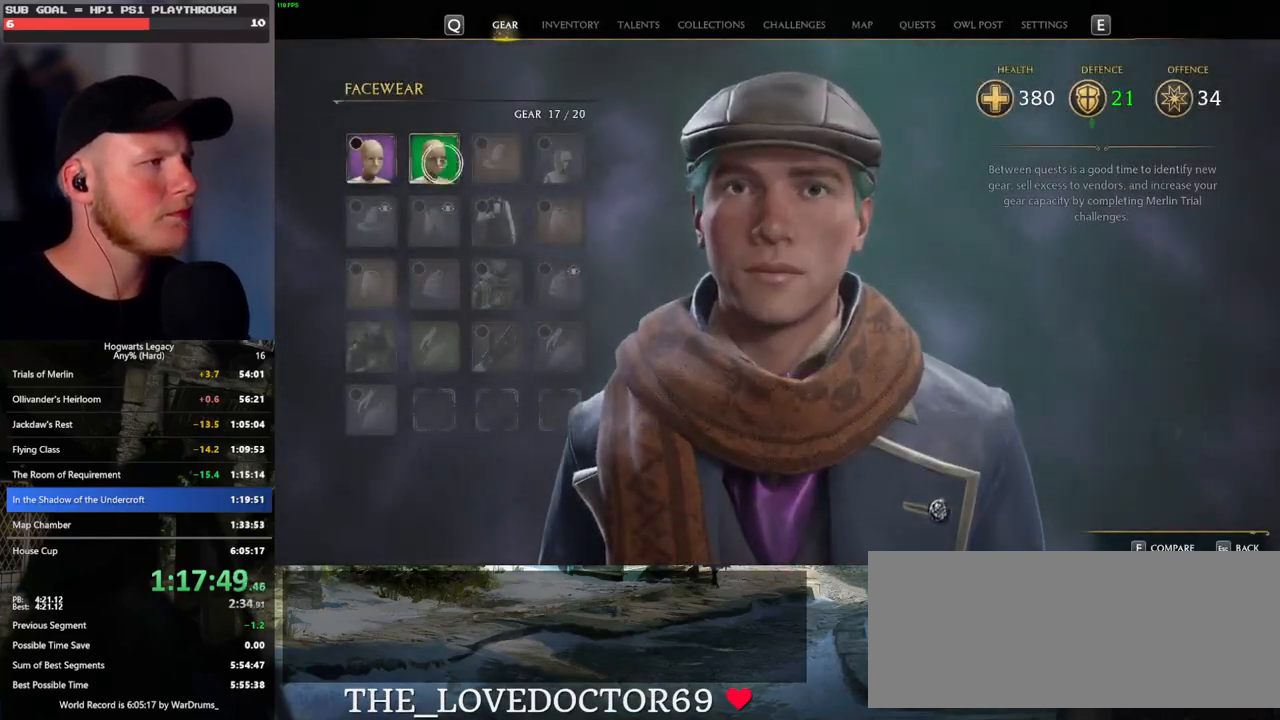
{"keys": ["c"], "mouse": [], "events": [[83, "c", "down"]]}
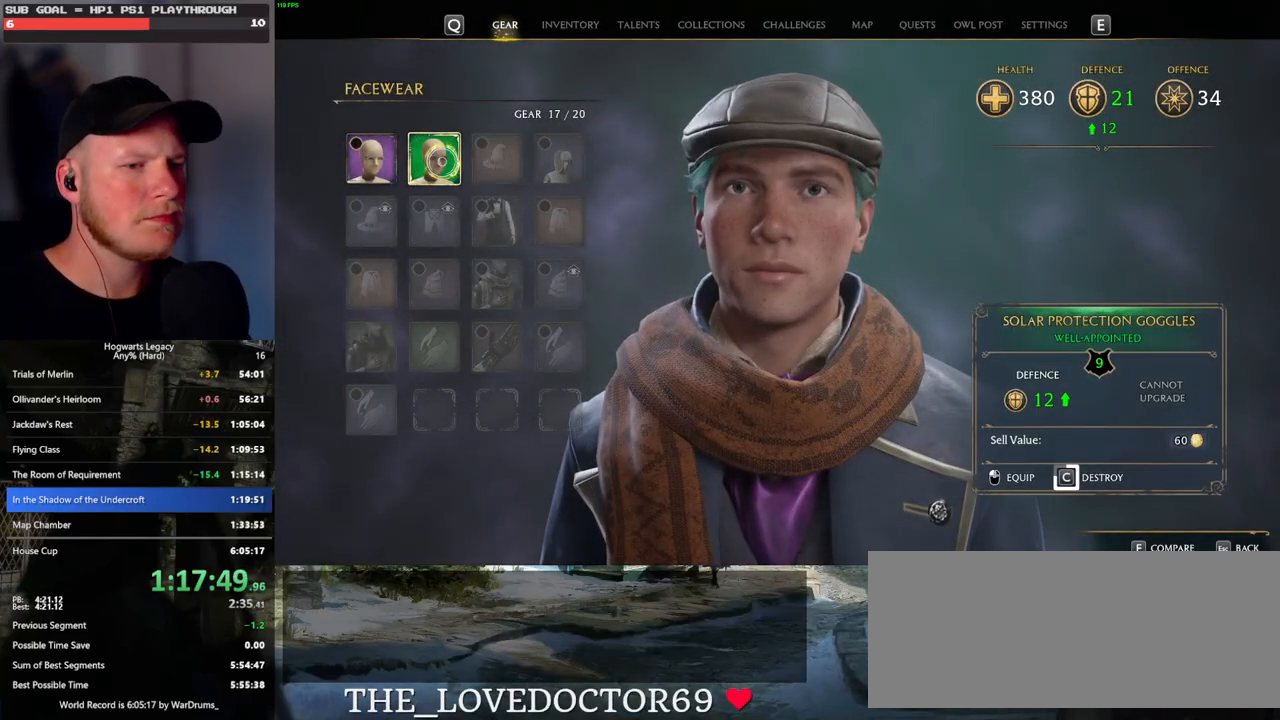
{"keys": ["c"], "mouse": [], "events": []}